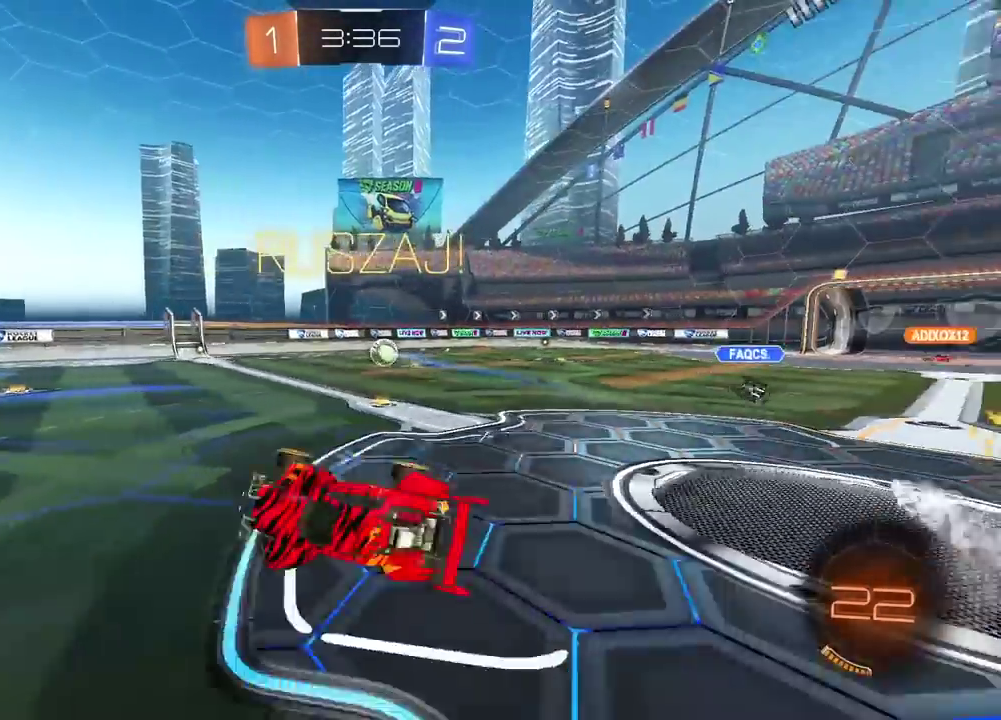
Gameplay with a controller (PlayStation layout); each line is a JSON object with the inputs held at the frame after it. "events" lists button and stick changes between this image and that frame as [ms after this image, input, new state], when the widget could be followed in between.
{"buttons": ["R1", "R2"], "left_stick": "center", "right_stick": "center", "events": [[17, "left_stick", "down"], [67, "L2", "up"], [150, "left_stick", "center"], [283, "R1", "down"]]}
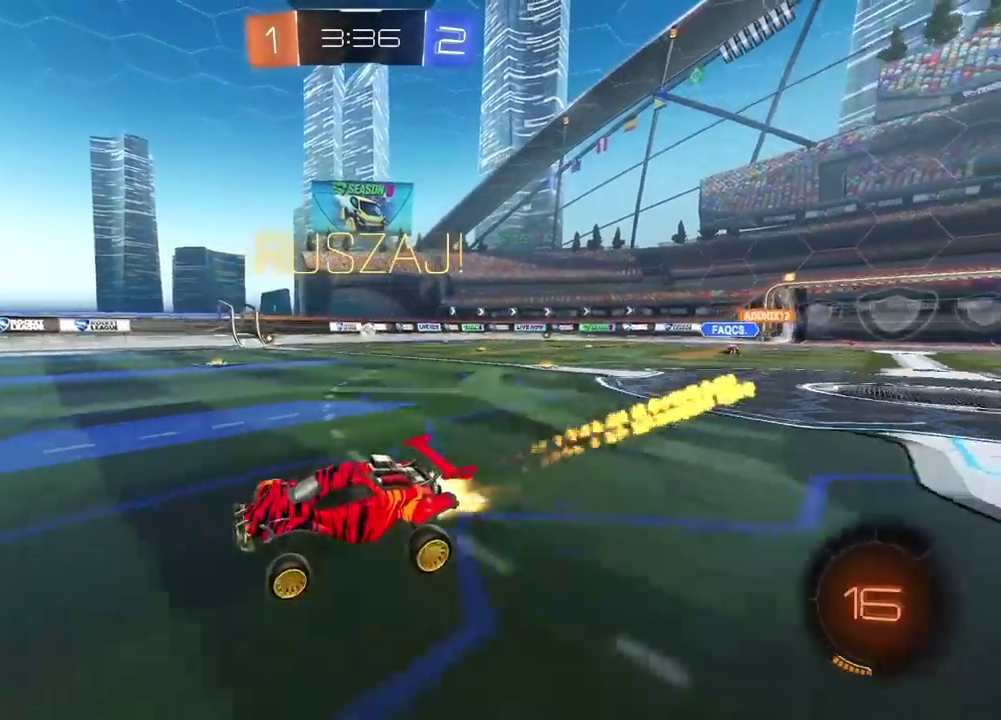
{"buttons": ["R1", "R2"], "left_stick": "center", "right_stick": "center", "events": [[33, "left_stick", "right"], [50, "TRIANGLE", "down"], [133, "left_stick", "center"], [183, "TRIANGLE", "up"]]}
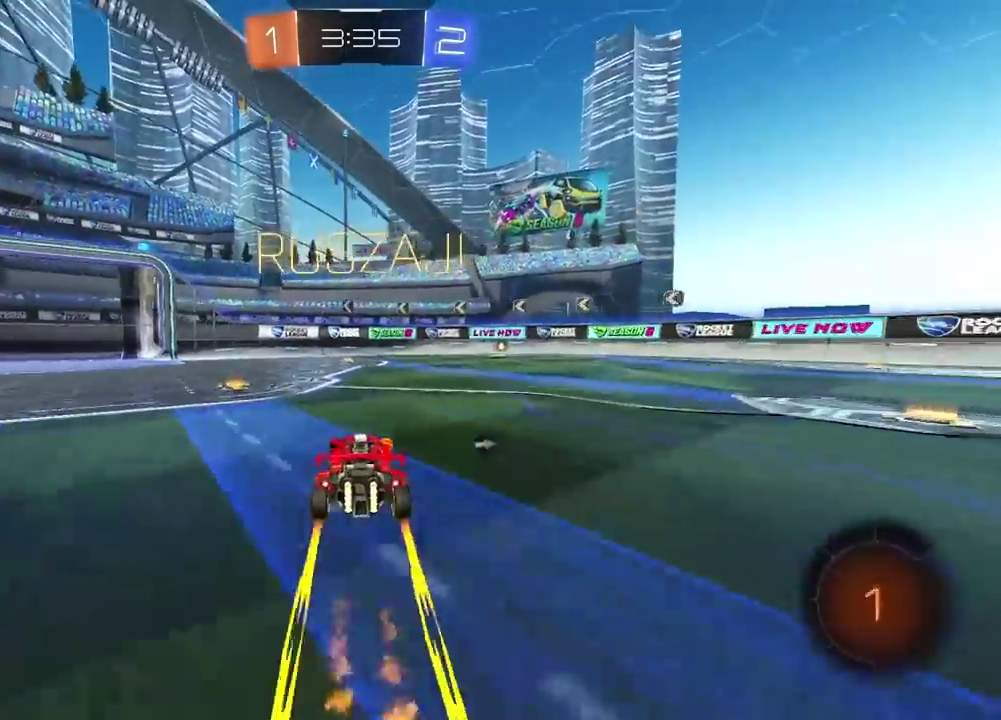
{"buttons": ["R2"], "left_stick": "left", "right_stick": "center", "events": [[67, "R1", "up"], [100, "left_stick", "right"], [217, "left_stick", "up-right"], [267, "left_stick", "center"], [450, "left_stick", "left"]]}
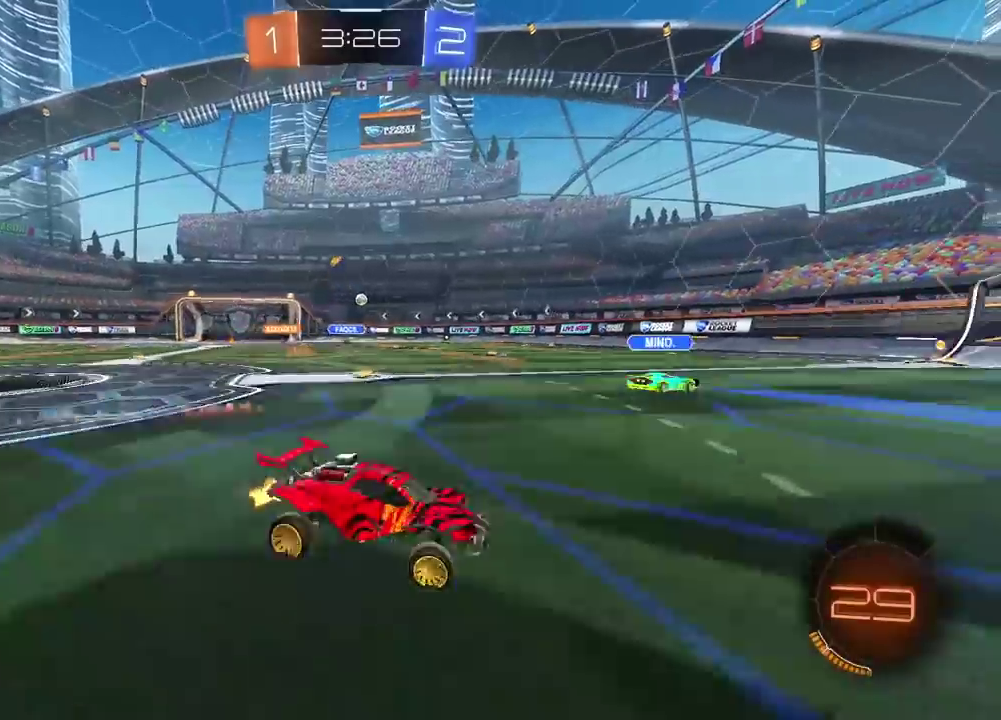
{"buttons": ["R2"], "left_stick": "left", "right_stick": "center", "events": []}
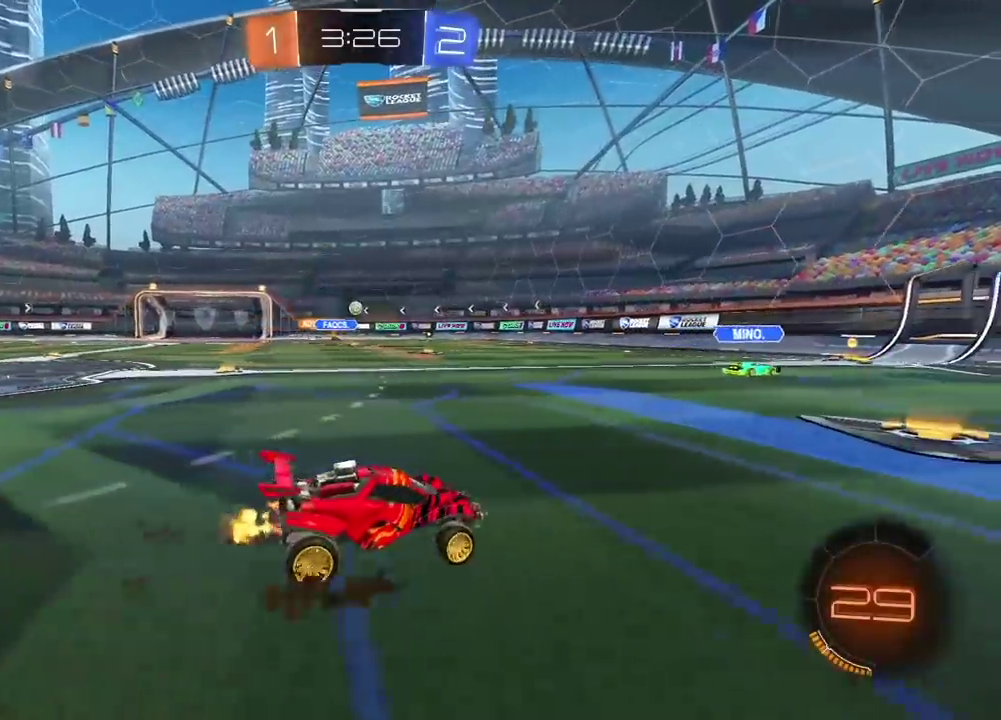
{"buttons": ["R2"], "left_stick": "center", "right_stick": "center", "events": [[383, "left_stick", "center"]]}
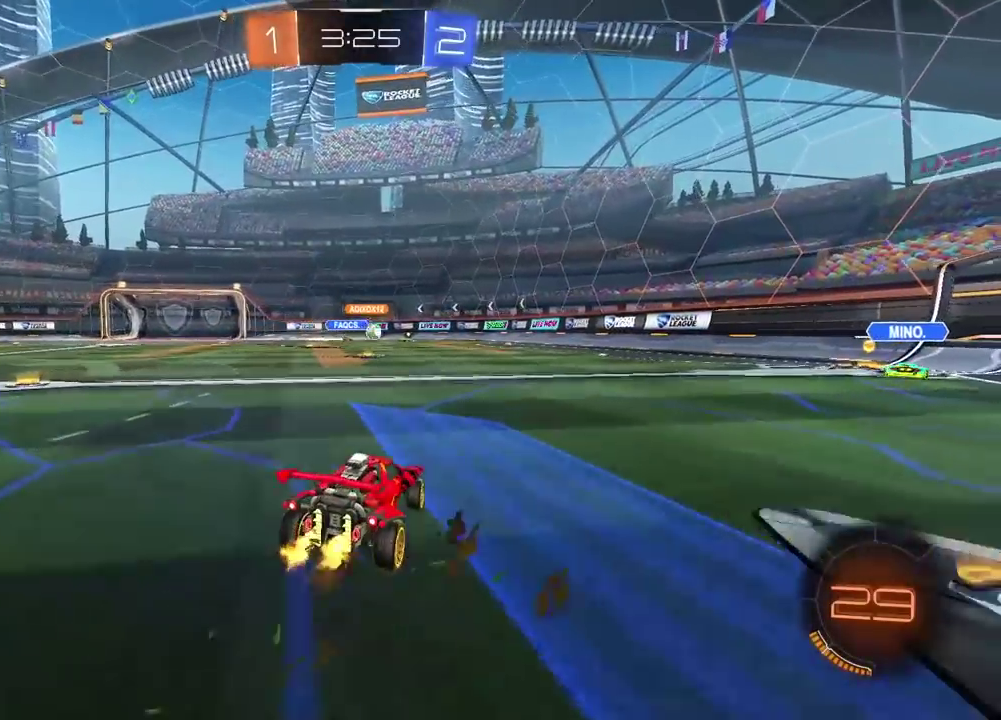
{"buttons": ["R2"], "left_stick": "center", "right_stick": "center", "events": [[83, "left_stick", "left"], [150, "left_stick", "center"]]}
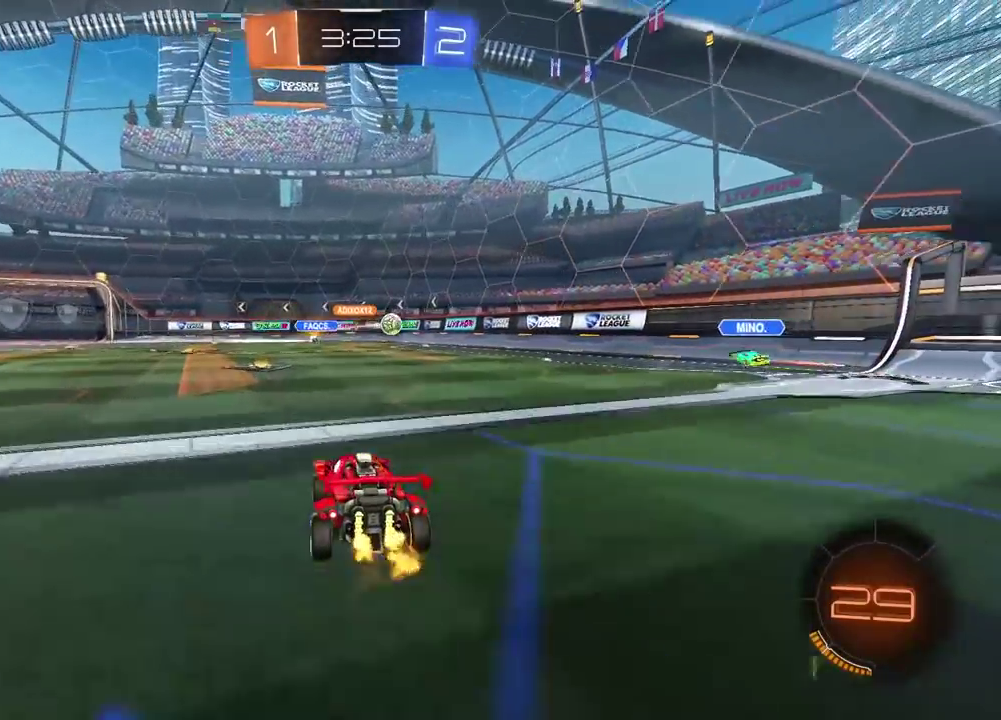
{"buttons": ["R2"], "left_stick": "center", "right_stick": "center", "events": [[50, "left_stick", "left"], [117, "left_stick", "center"]]}
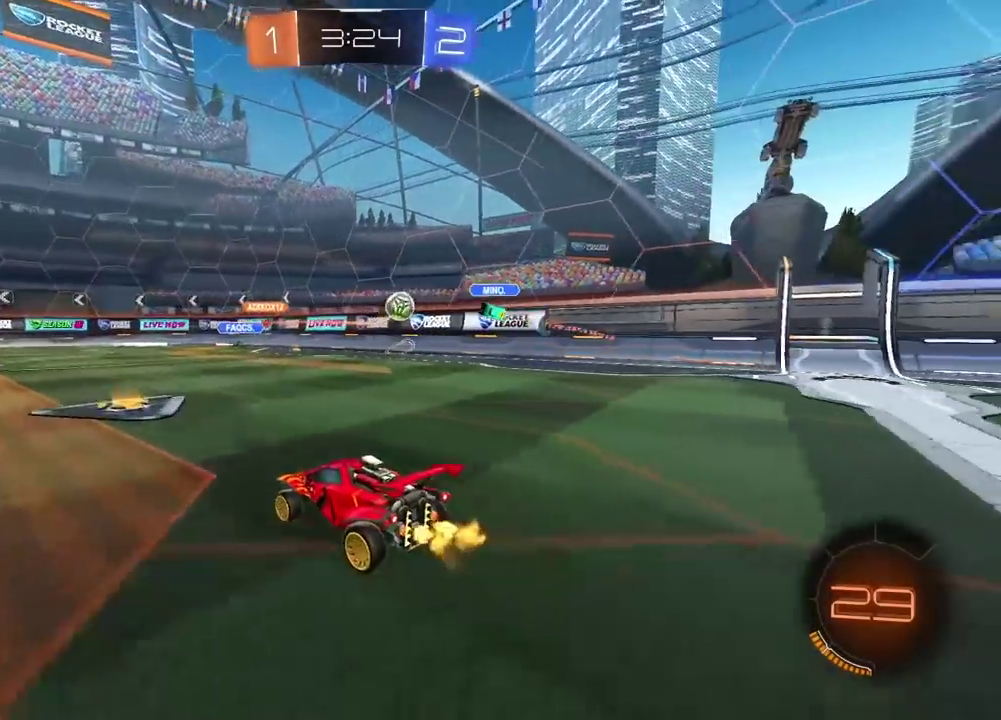
{"buttons": ["R2"], "left_stick": "center", "right_stick": "center", "events": [[300, "left_stick", "left"], [450, "left_stick", "center"]]}
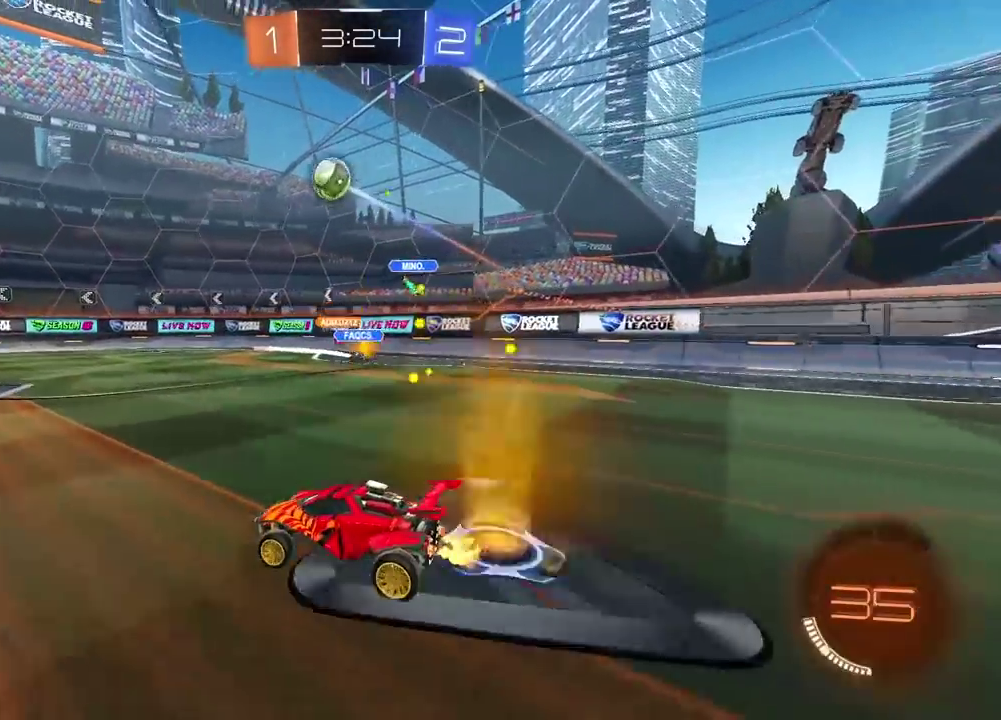
{"buttons": ["R2"], "left_stick": "center", "right_stick": "center", "events": [[50, "left_stick", "right"], [250, "left_stick", "center"]]}
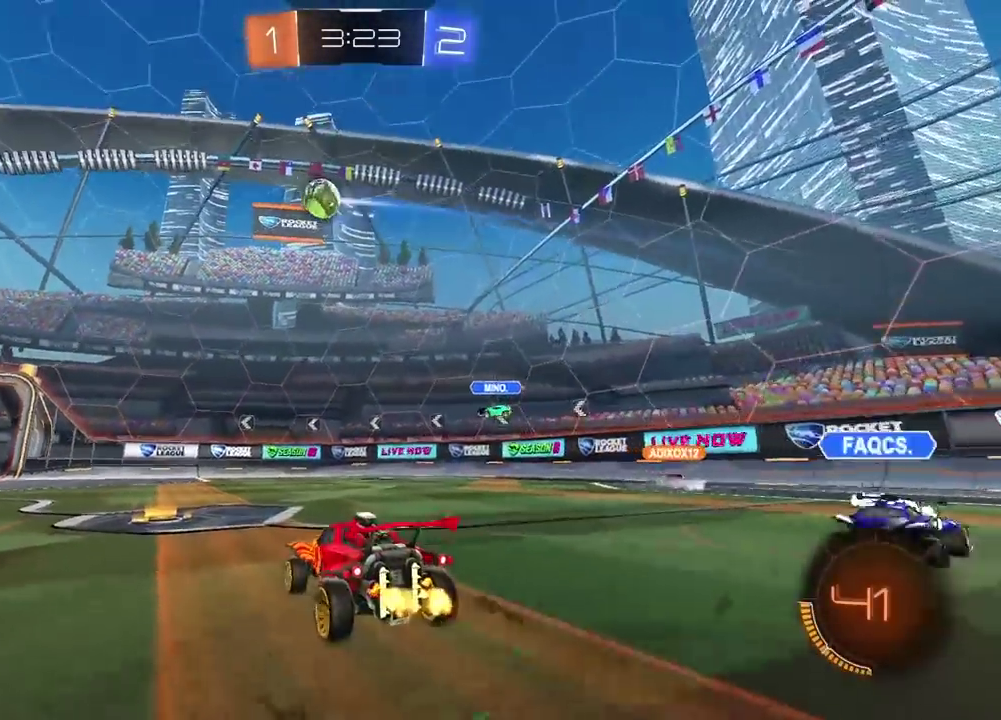
{"buttons": ["R2"], "left_stick": "center", "right_stick": "center", "events": [[117, "left_stick", "left"], [167, "R1", "down"], [267, "left_stick", "center"], [433, "R1", "up"]]}
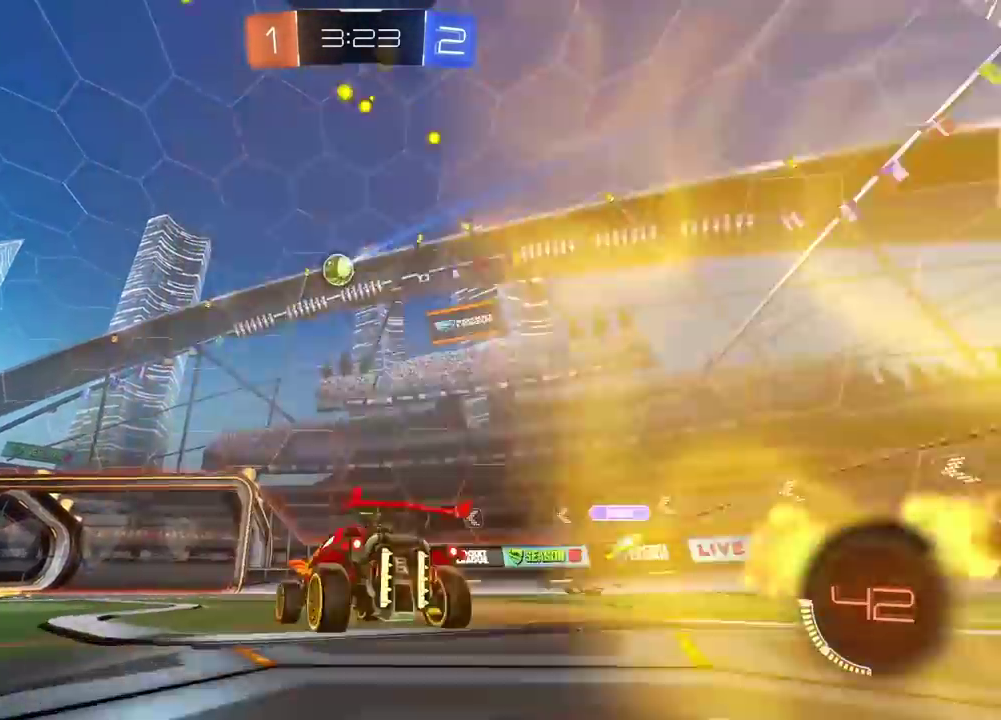
{"buttons": ["L1", "R1", "R2"], "left_stick": "center", "right_stick": "center", "events": [[100, "L1", "down"], [400, "R1", "down"]]}
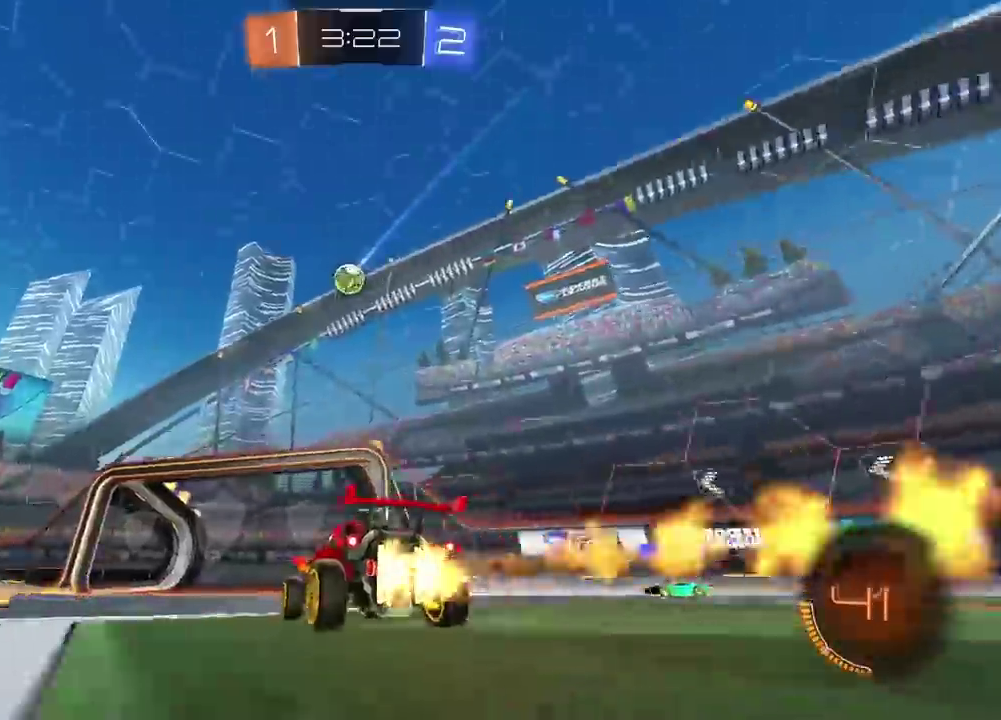
{"buttons": ["R1", "R2"], "left_stick": "right", "right_stick": "center", "events": [[83, "left_stick", "left"], [100, "L1", "up"], [133, "left_stick", "center"], [167, "L1", "down"], [317, "L1", "up"], [433, "left_stick", "right"]]}
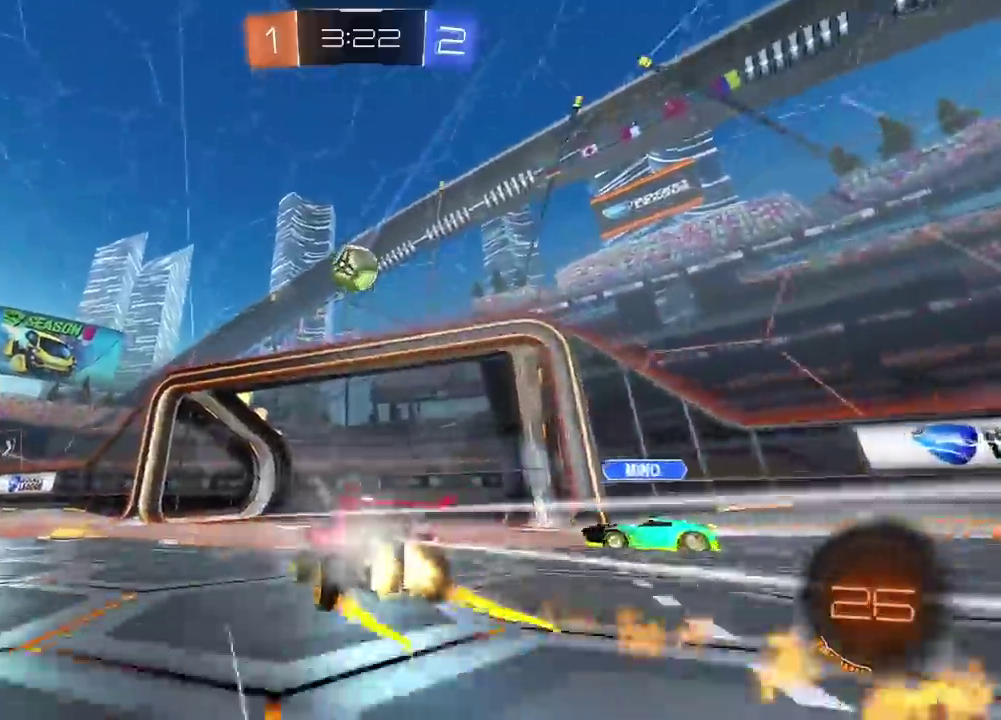
{"buttons": ["R1", "R2"], "left_stick": "center", "right_stick": "center", "events": [[33, "left_stick", "center"], [150, "left_stick", "right"], [400, "left_stick", "center"]]}
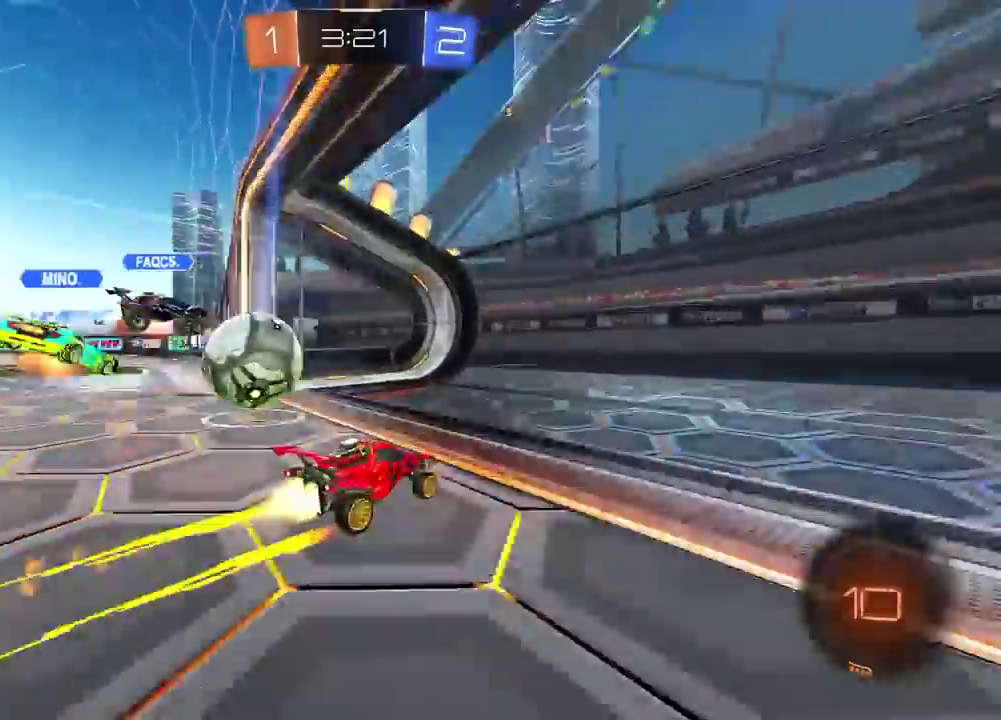
{"buttons": [], "left_stick": "center", "right_stick": "center", "events": [[67, "R1", "up"], [417, "R2", "up"]]}
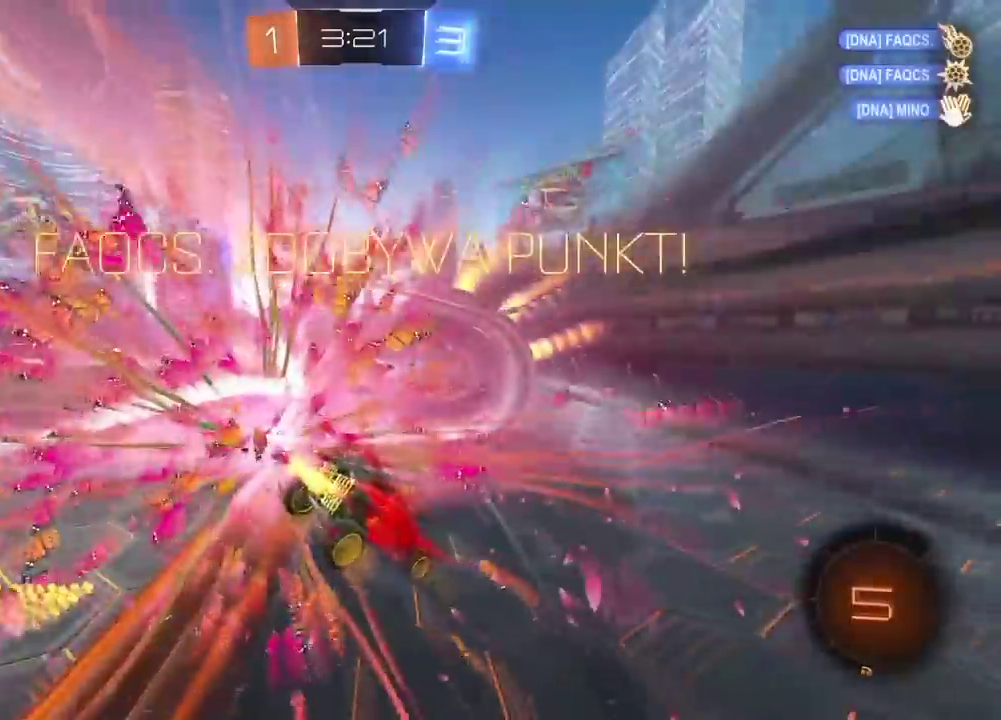
{"buttons": [], "left_stick": "up-right", "right_stick": "center", "events": [[150, "TRIANGLE", "down"], [267, "TRIANGLE", "up"], [500, "left_stick", "up-right"]]}
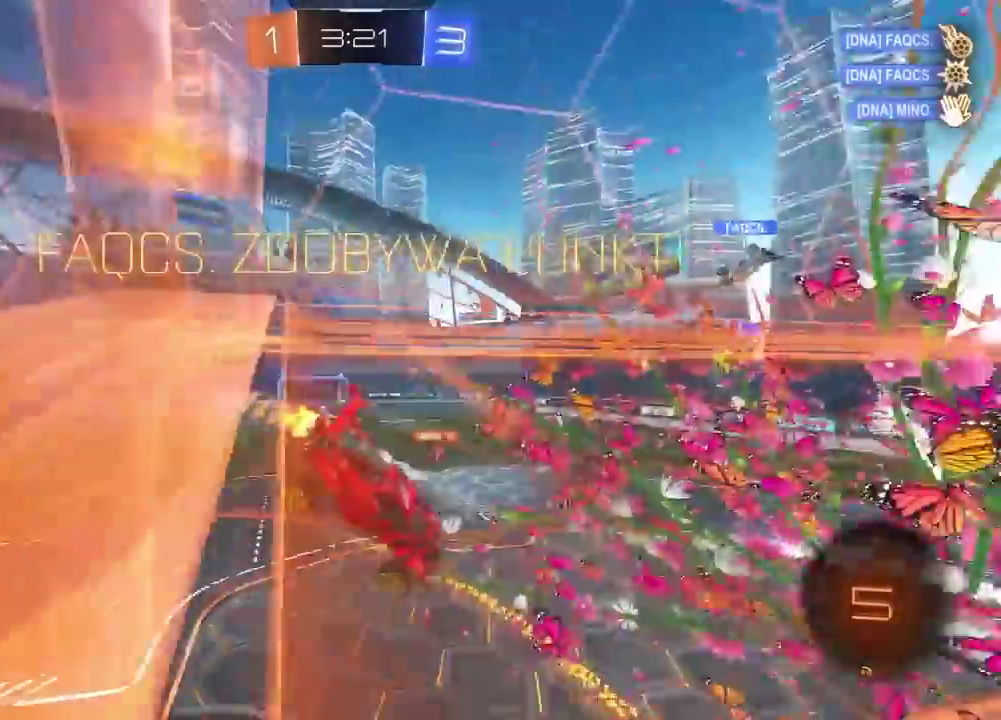
{"buttons": ["L2"], "left_stick": "up-right", "right_stick": "center", "events": [[100, "L2", "down"], [117, "L1", "down"], [167, "L1", "up"], [367, "L2", "up"], [417, "L2", "down"]]}
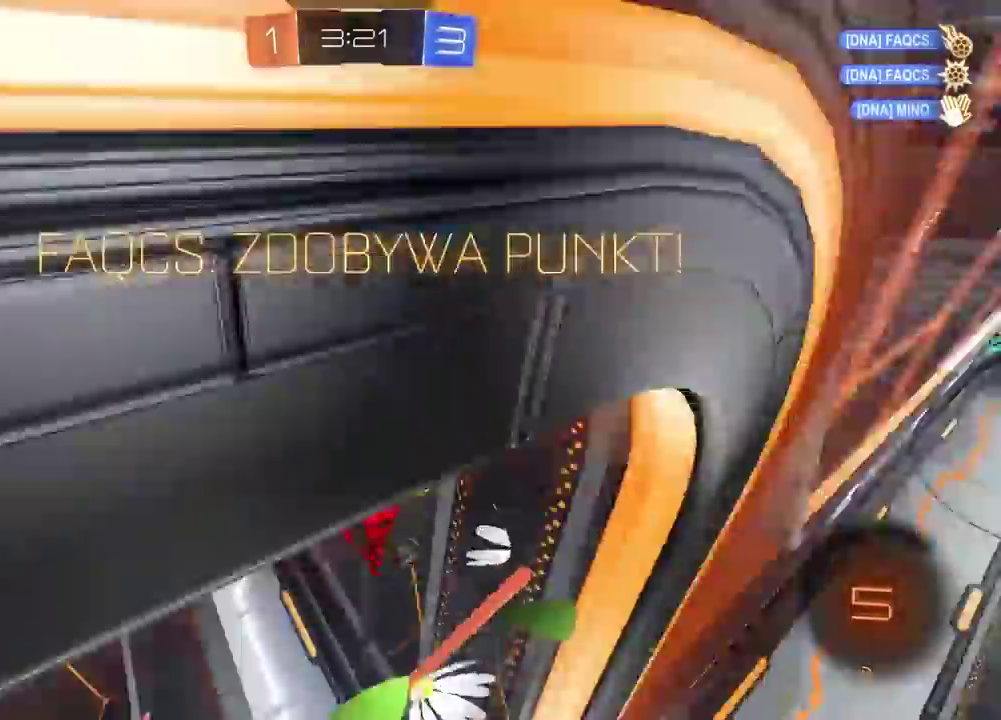
{"buttons": ["R2"], "left_stick": "center", "right_stick": "center", "events": [[67, "L2", "up"], [117, "left_stick", "center"], [217, "R2", "down"], [283, "left_stick", "left"], [367, "left_stick", "center"]]}
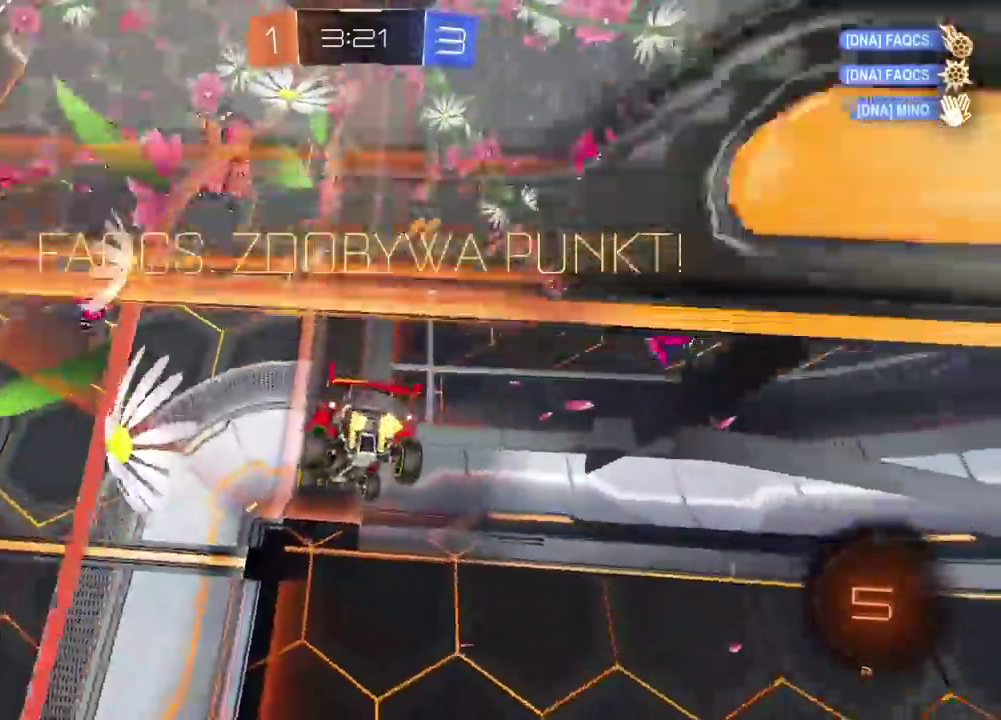
{"buttons": ["R2"], "left_stick": "left", "right_stick": "center", "events": [[133, "left_stick", "left"]]}